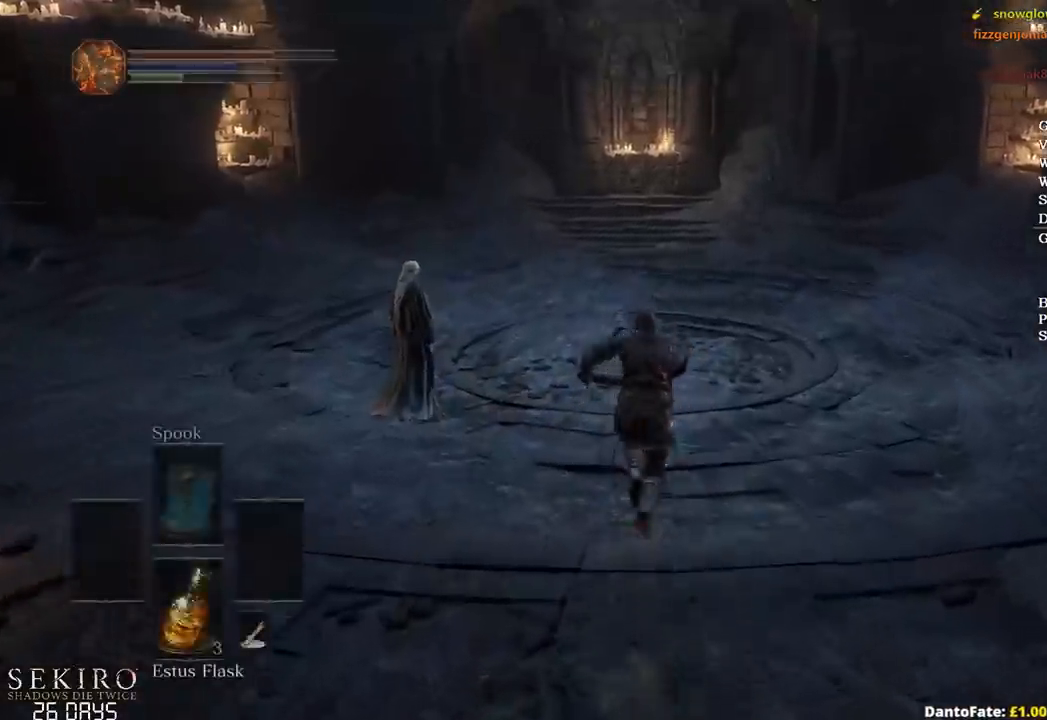
Gameplay with a controller (Xbox layout); each line is a JSON object with the inputs held at the frame after it. "events" lists button and stick changes between this image and that frame as [ms after this image, input, new state], when the widget could be followed in between. Not read: START.
{"buttons": ["B", "DPAD_DOWN"], "left_stick": "up", "right_stick": "center", "events": [[83, "DPAD_DOWN", "down"], [150, "right_stick", "down"], [333, "right_stick", "center"]]}
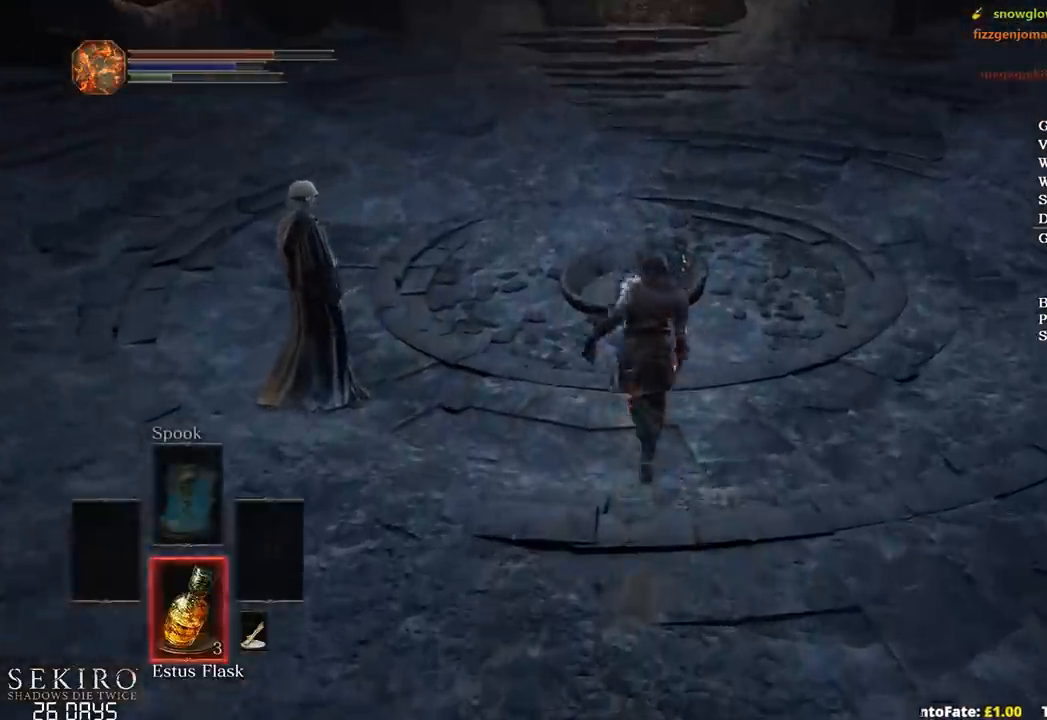
{"buttons": ["B"], "left_stick": "up", "right_stick": "center", "events": [[133, "A", "down"], [133, "DPAD_DOWN", "up"], [233, "A", "up"], [350, "A", "down"], [417, "A", "up"]]}
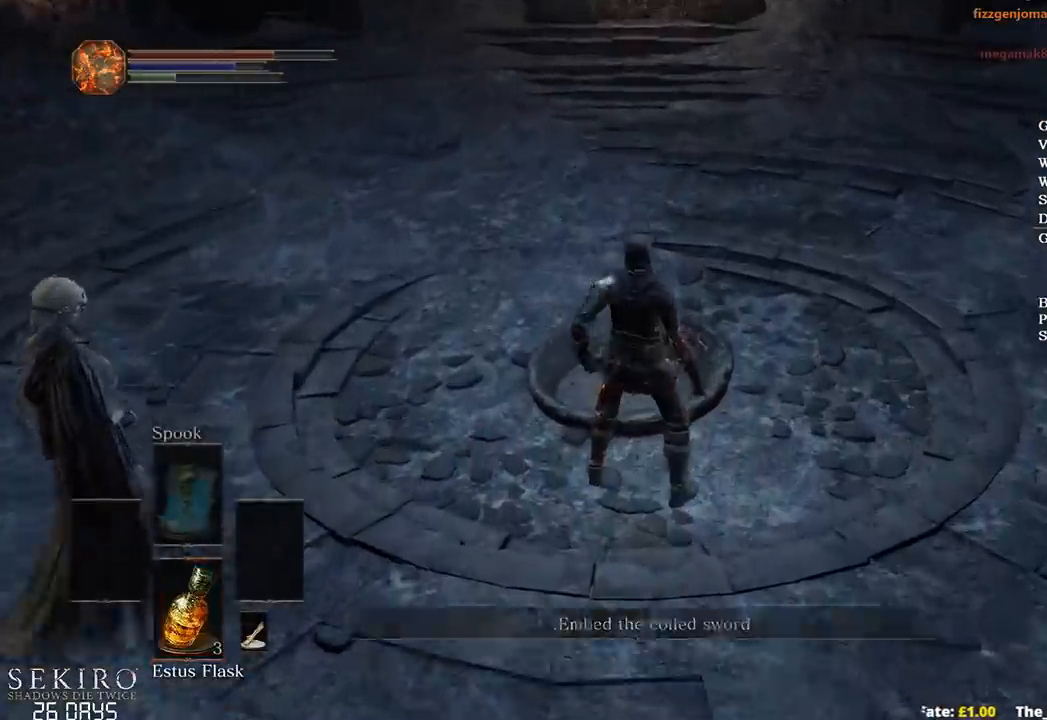
{"buttons": [], "left_stick": "center", "right_stick": "center", "events": [[17, "A", "down"], [167, "A", "up"], [200, "B", "up"], [200, "left_stick", "center"], [350, "A", "down"], [417, "A", "up"], [433, "DPAD_UP", "down"], [500, "DPAD_UP", "up"]]}
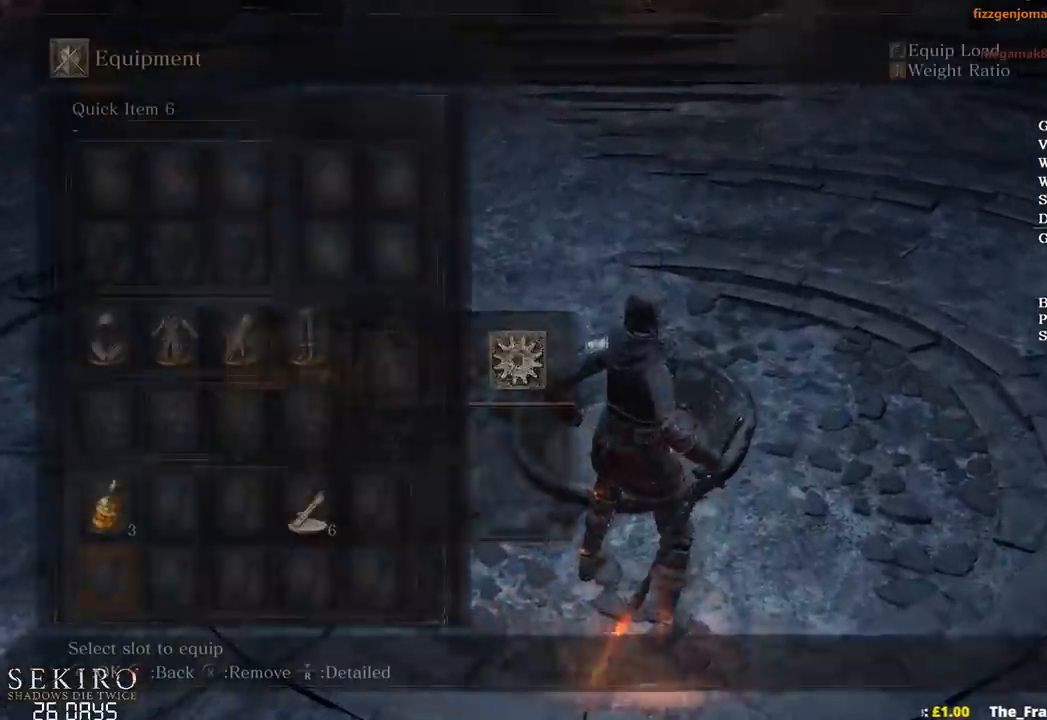
{"buttons": [], "left_stick": "center", "right_stick": "center", "events": [[83, "DPAD_UP", "down"], [217, "DPAD_UP", "up"], [383, "DPAD_RIGHT", "down"], [467, "DPAD_RIGHT", "up"]]}
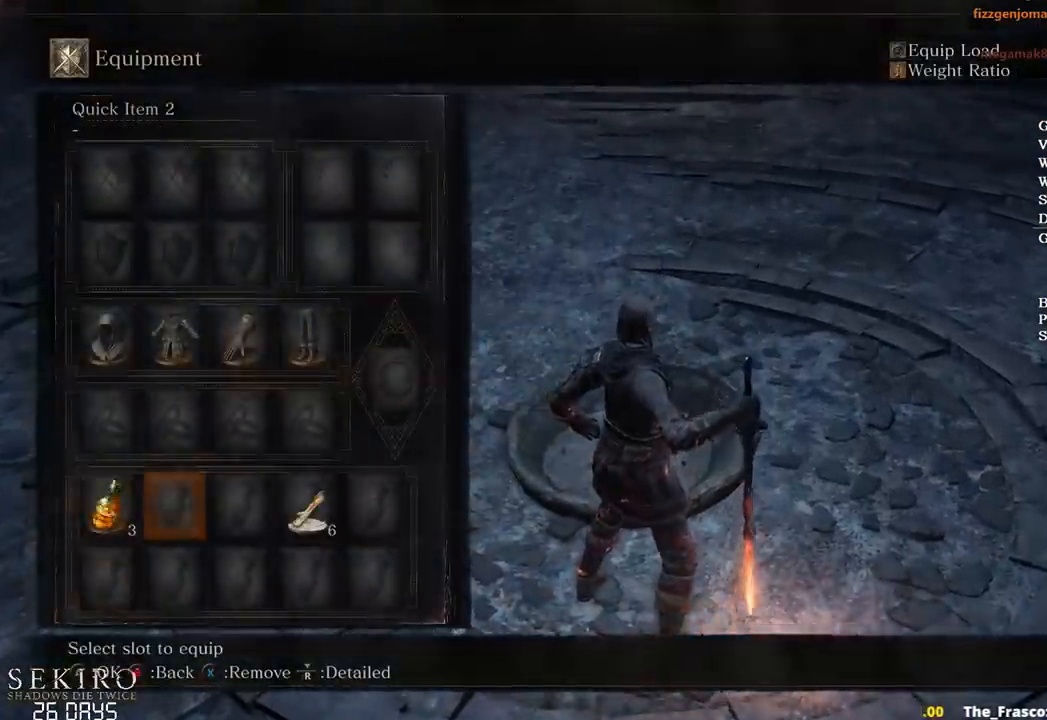
{"buttons": [], "left_stick": "center", "right_stick": "center", "events": [[50, "A", "down"], [117, "A", "up"], [417, "DPAD_RIGHT", "down"], [500, "DPAD_RIGHT", "up"]]}
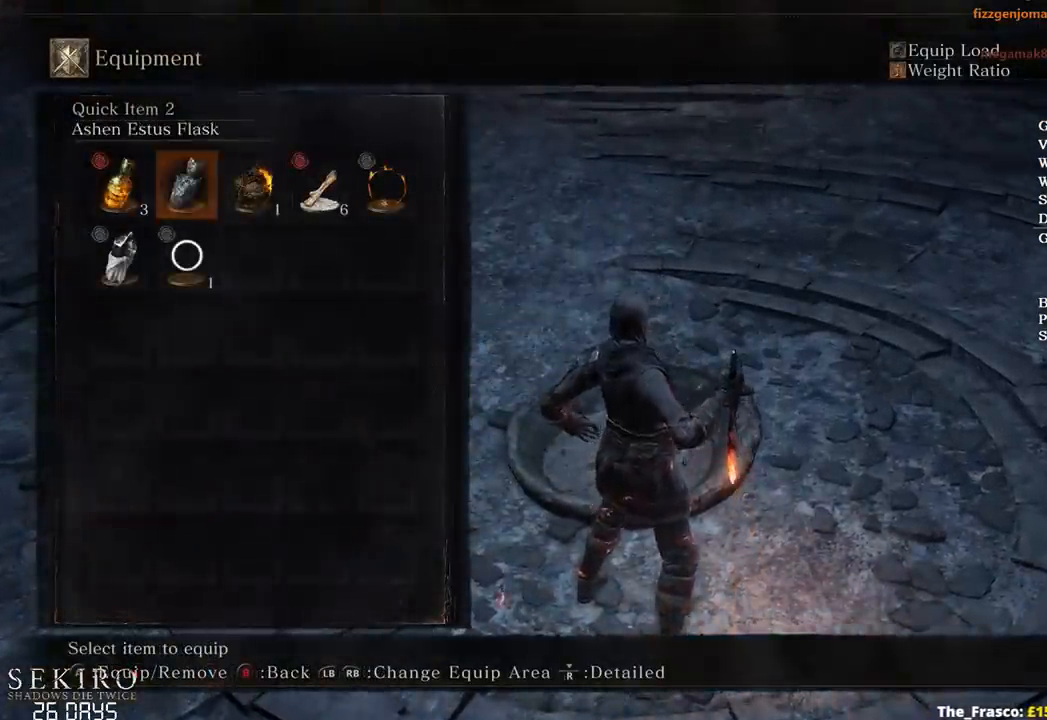
{"buttons": [], "left_stick": "center", "right_stick": "center", "events": [[67, "DPAD_RIGHT", "down"], [167, "DPAD_RIGHT", "up"]]}
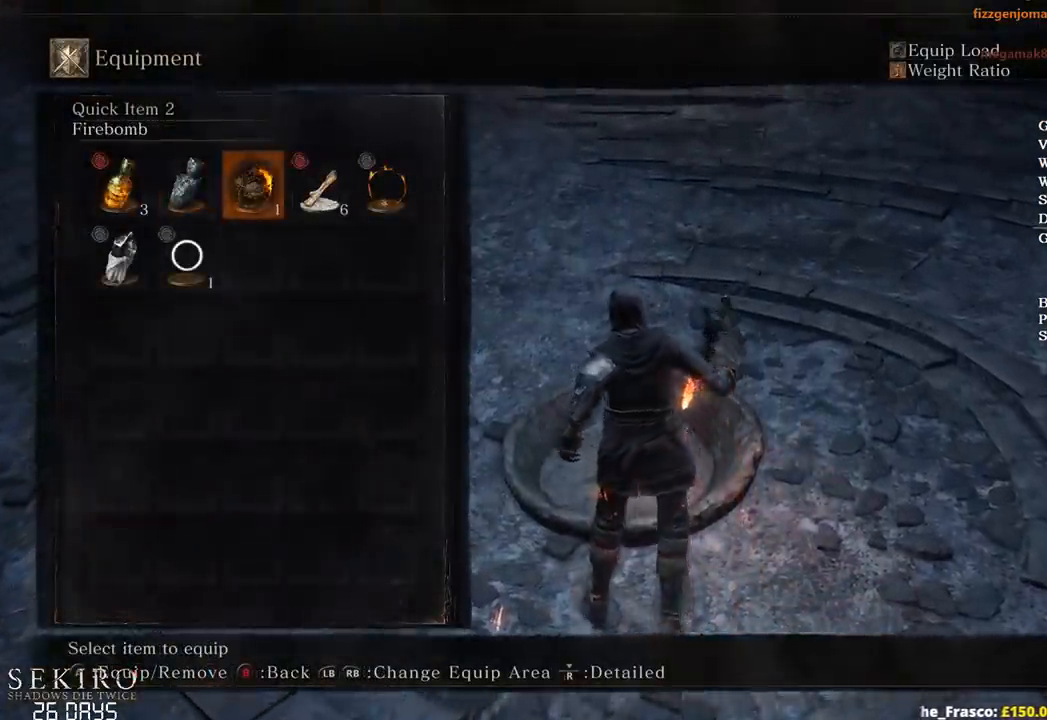
{"buttons": [], "left_stick": "center", "right_stick": "center", "events": [[233, "A", "down"], [333, "A", "up"]]}
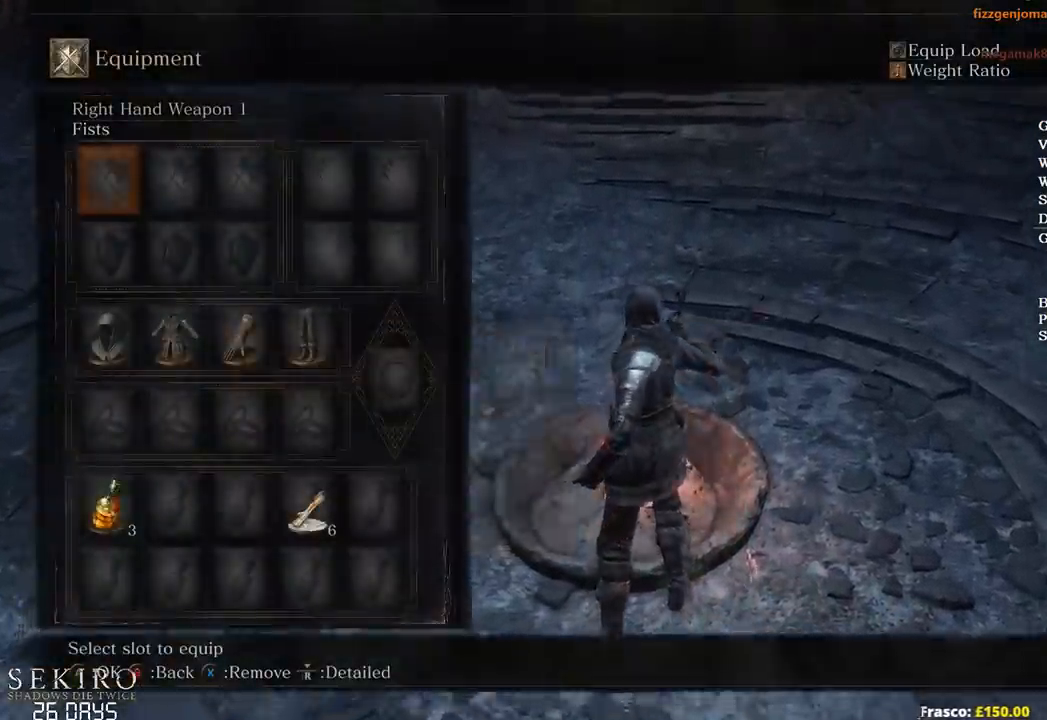
{"buttons": [], "left_stick": "center", "right_stick": "center", "events": [[17, "R3", "down"], [100, "R3", "up"], [133, "right_stick", "down-left"], [183, "right_stick", "center"]]}
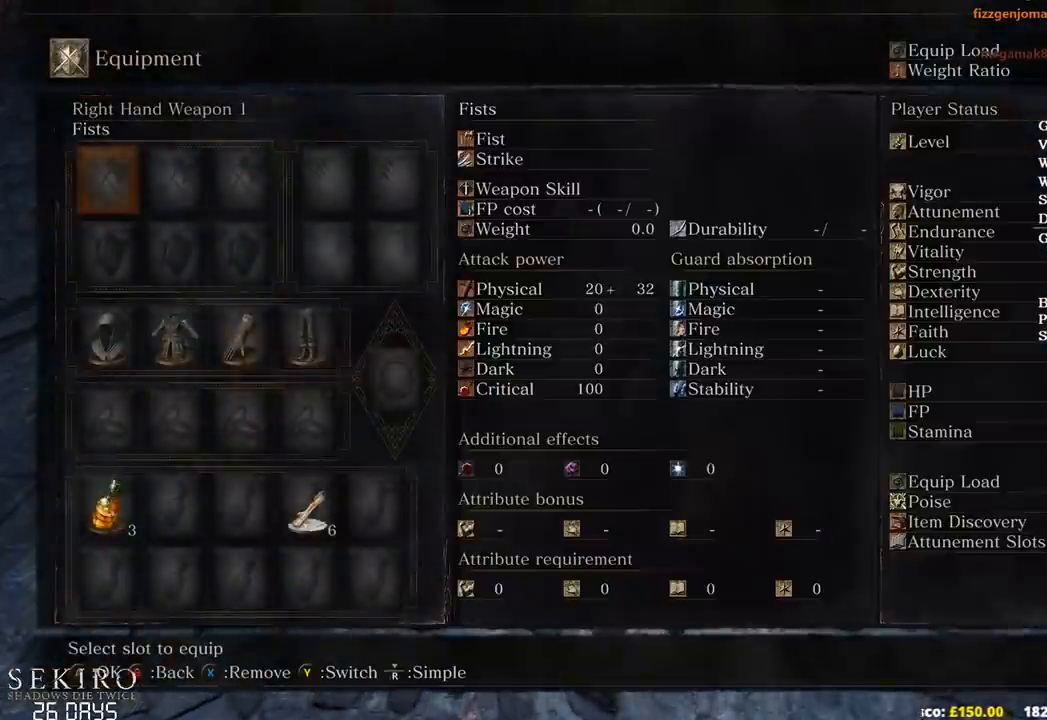
{"buttons": [], "left_stick": "center", "right_stick": "center", "events": [[150, "A", "down"], [233, "A", "up"], [333, "DPAD_RIGHT", "down"], [417, "DPAD_RIGHT", "up"]]}
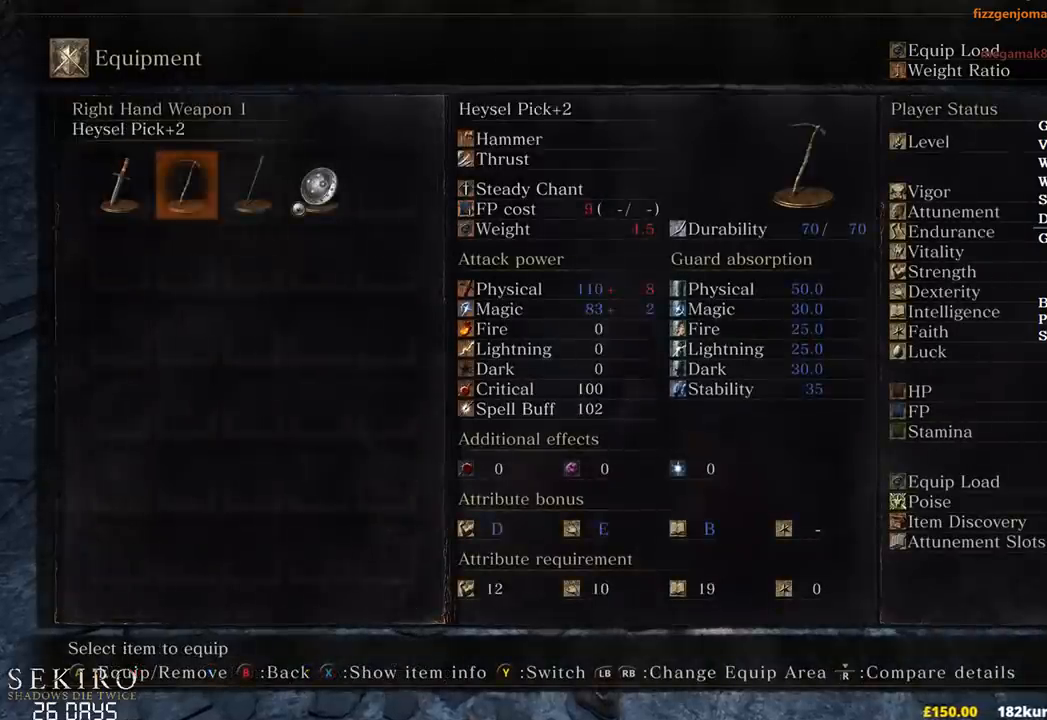
{"buttons": [], "left_stick": "center", "right_stick": "center", "events": [[17, "DPAD_RIGHT", "down"], [133, "DPAD_RIGHT", "up"], [283, "DPAD_LEFT", "down"], [383, "DPAD_LEFT", "up"]]}
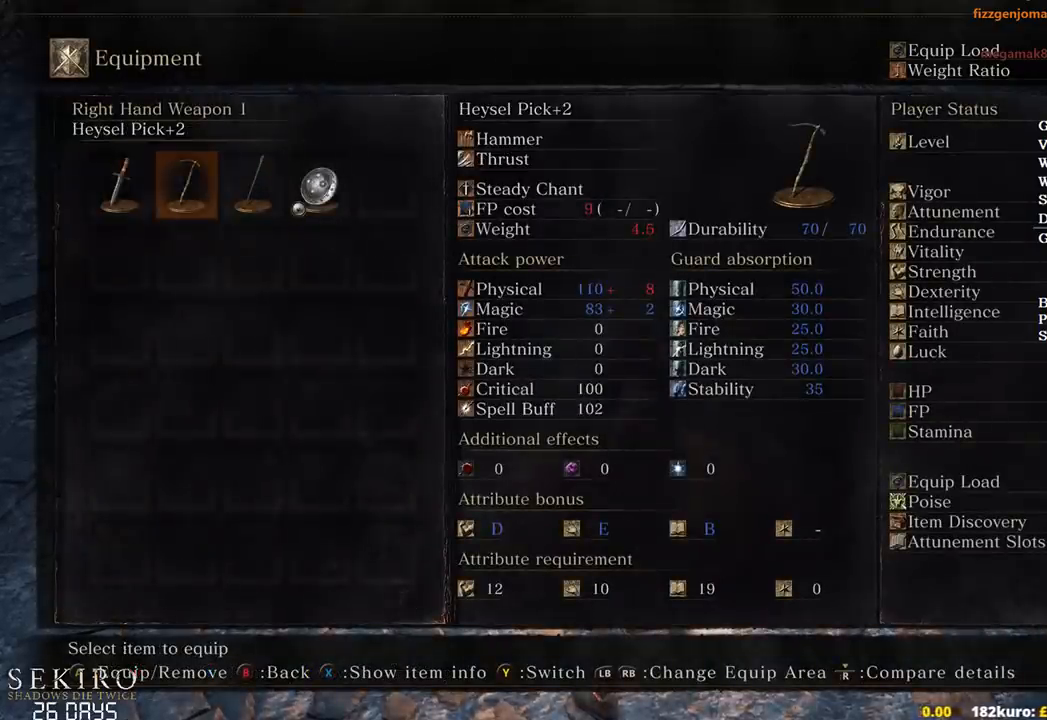
{"buttons": [], "left_stick": "center", "right_stick": "center", "events": []}
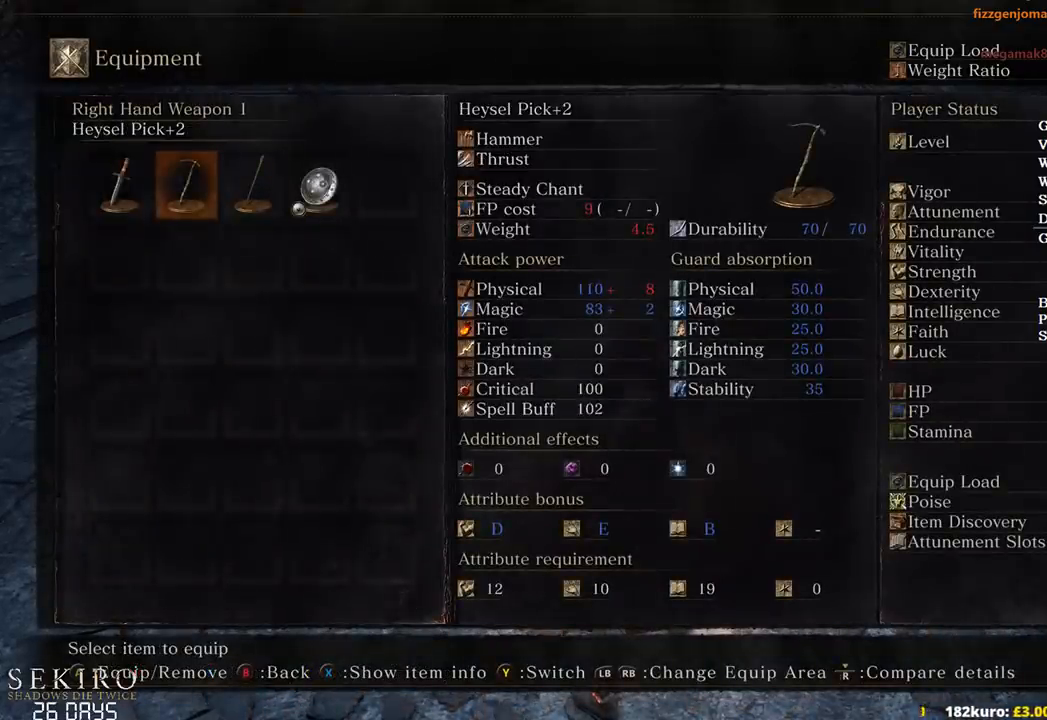
{"buttons": [], "left_stick": "center", "right_stick": "center", "events": []}
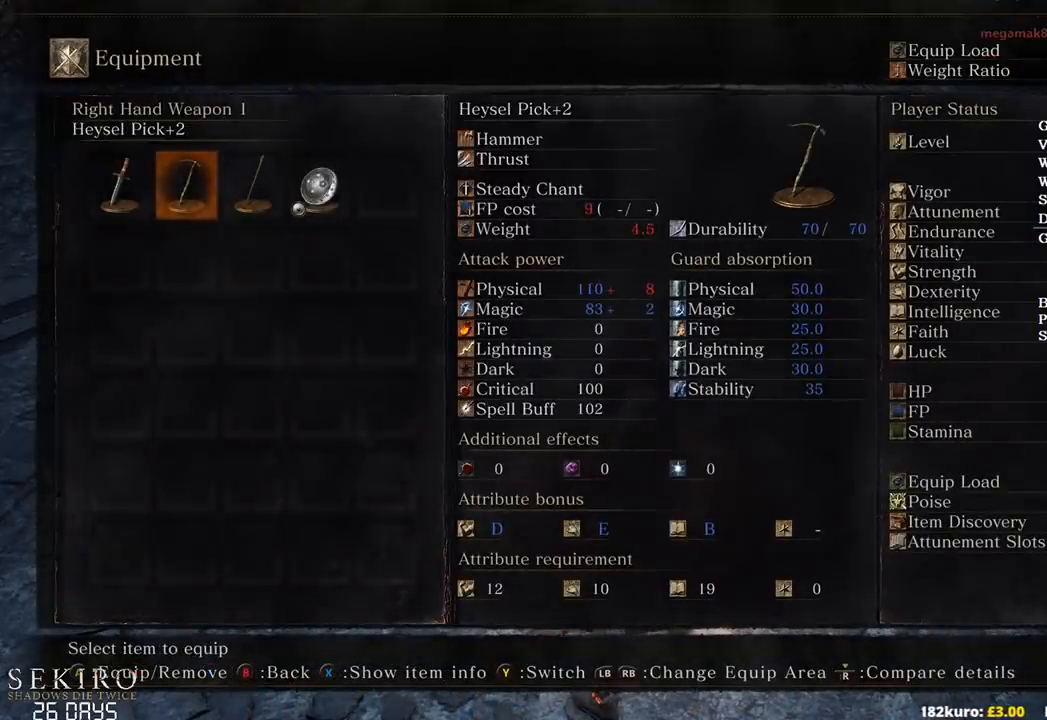
{"buttons": [], "left_stick": "center", "right_stick": "center", "events": []}
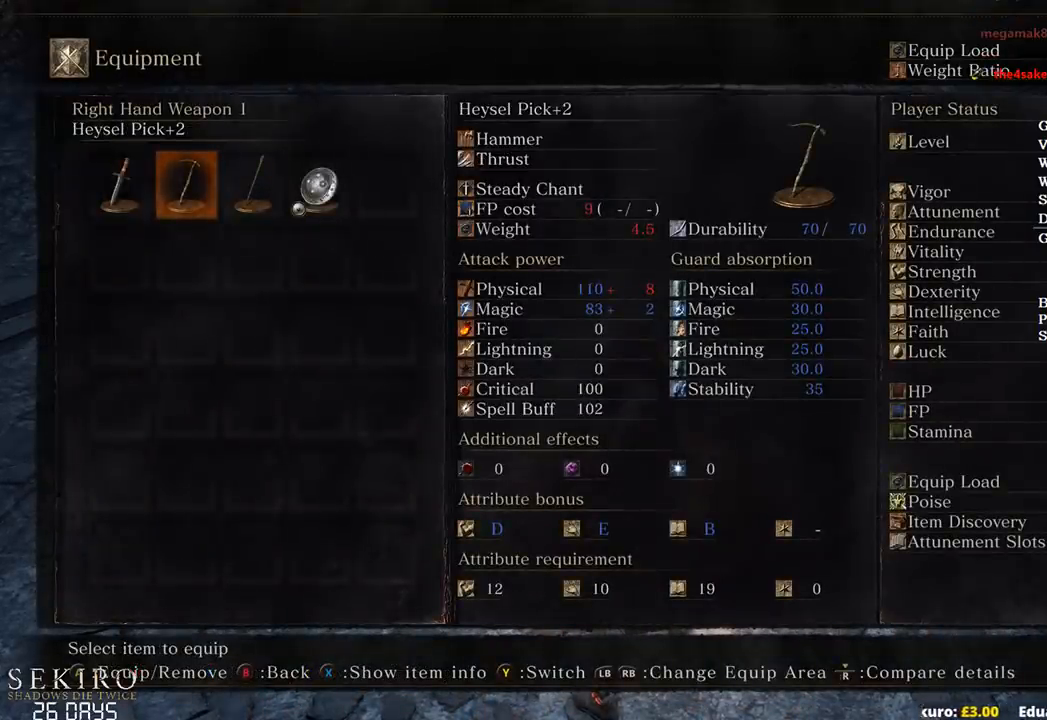
{"buttons": [], "left_stick": "center", "right_stick": "center", "events": []}
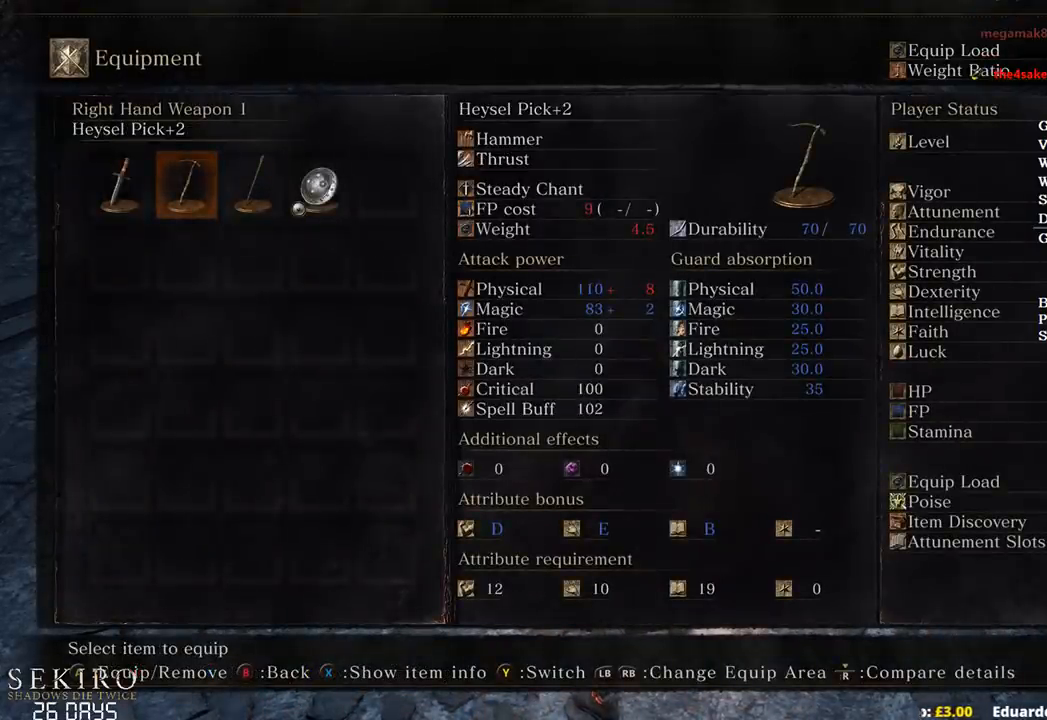
{"buttons": [], "left_stick": "center", "right_stick": "center", "events": []}
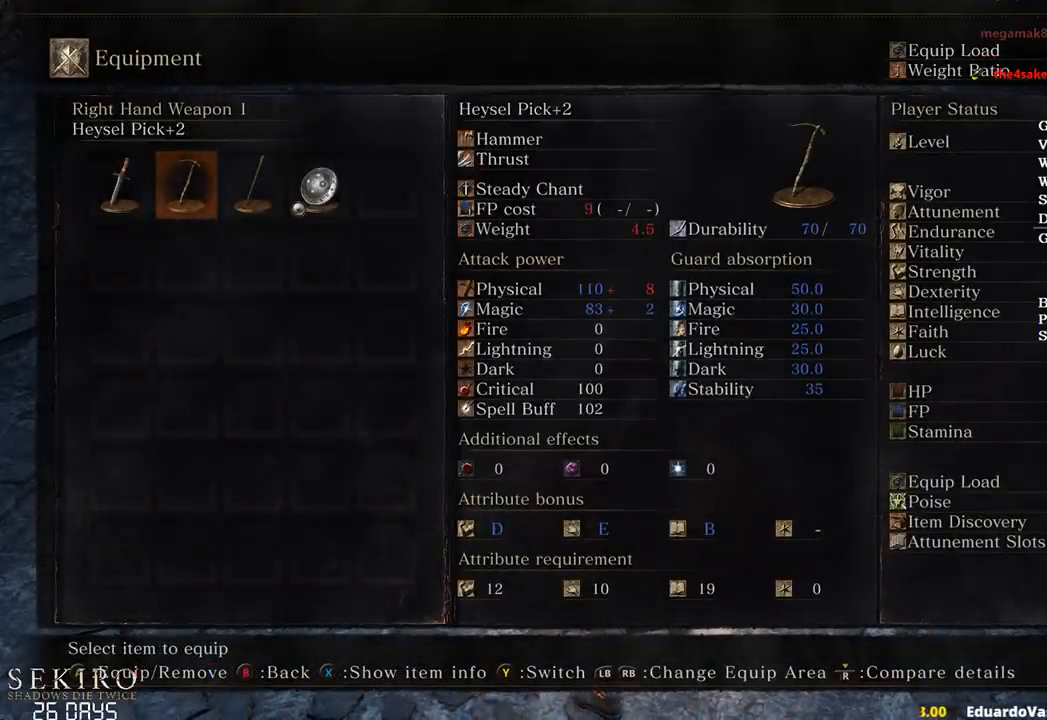
{"buttons": [], "left_stick": "center", "right_stick": "center", "events": []}
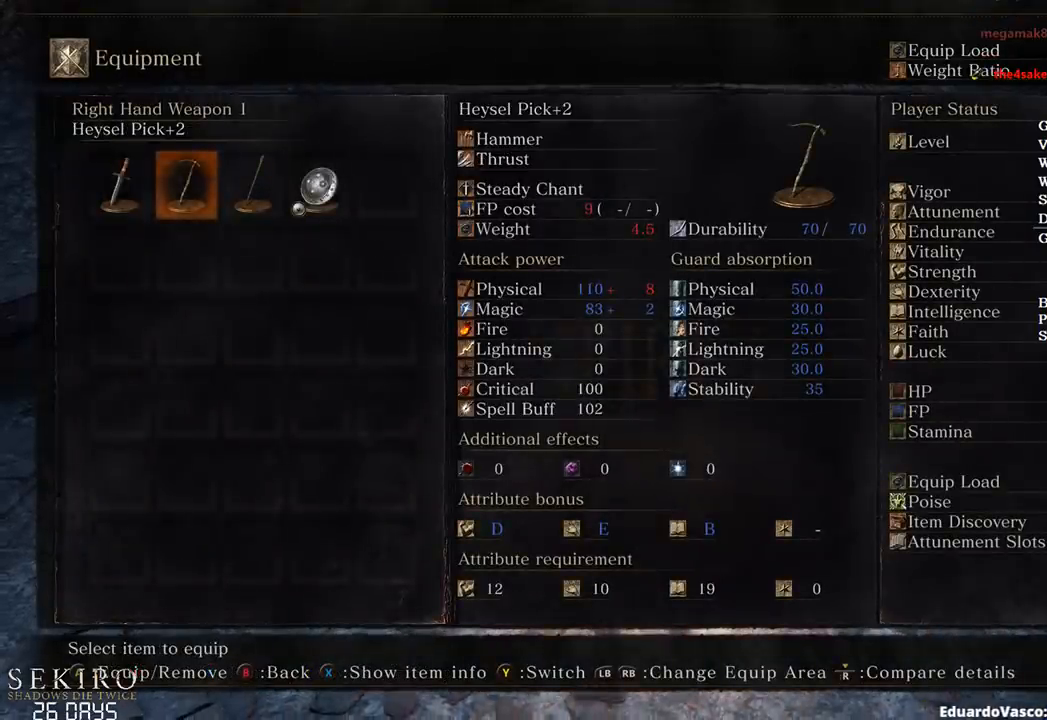
{"buttons": [], "left_stick": "center", "right_stick": "center", "events": []}
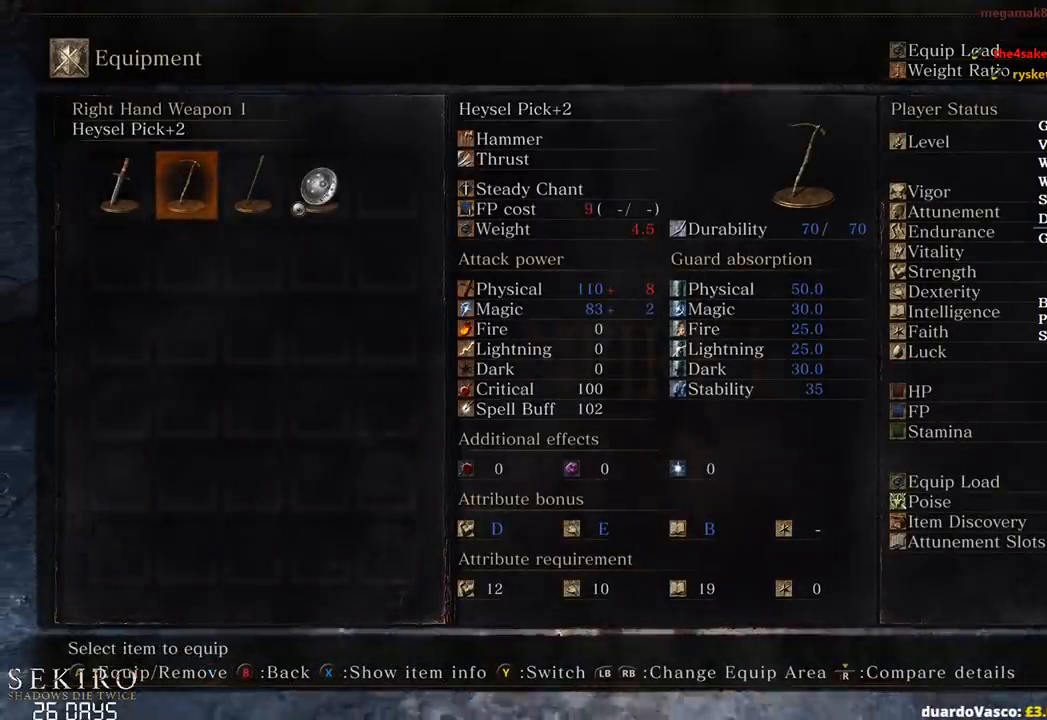
{"buttons": [], "left_stick": "center", "right_stick": "center", "events": []}
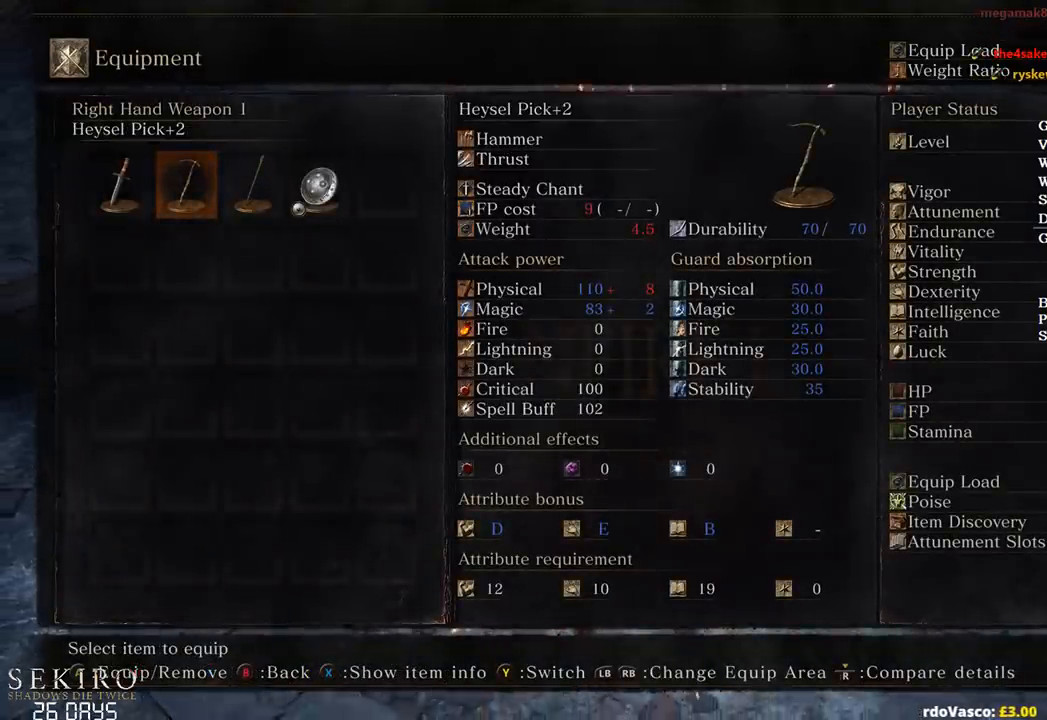
{"buttons": [], "left_stick": "center", "right_stick": "center", "events": []}
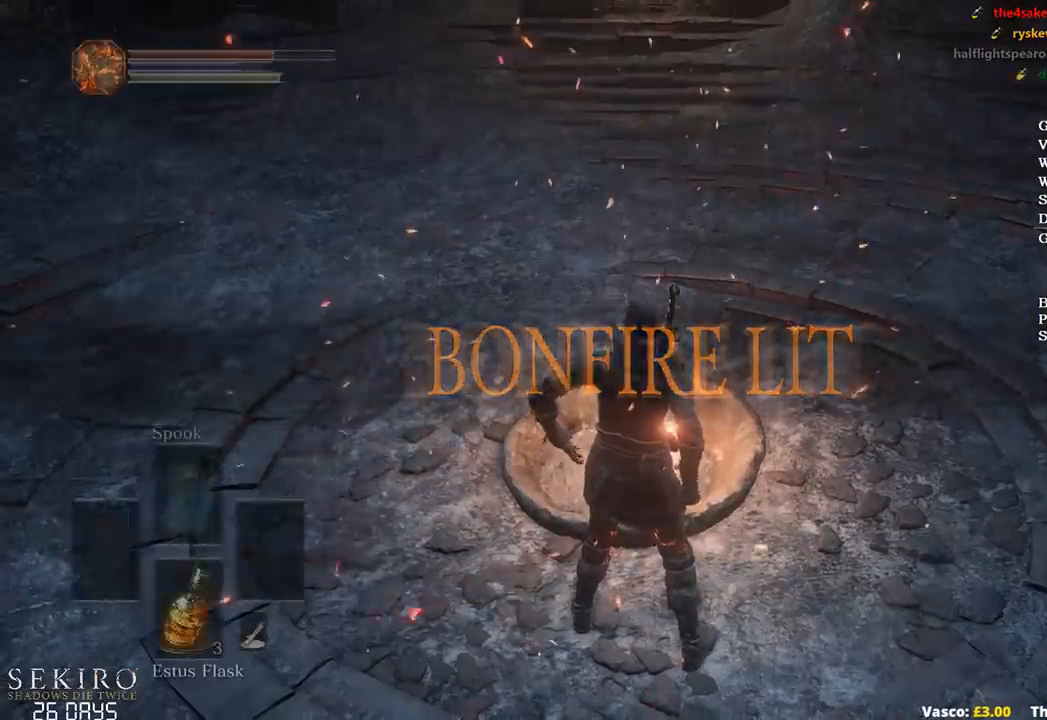
{"buttons": ["A"], "left_stick": "center", "right_stick": "center", "events": [[167, "A", "down"], [233, "A", "up"], [300, "A", "down"], [400, "A", "up"], [467, "A", "down"]]}
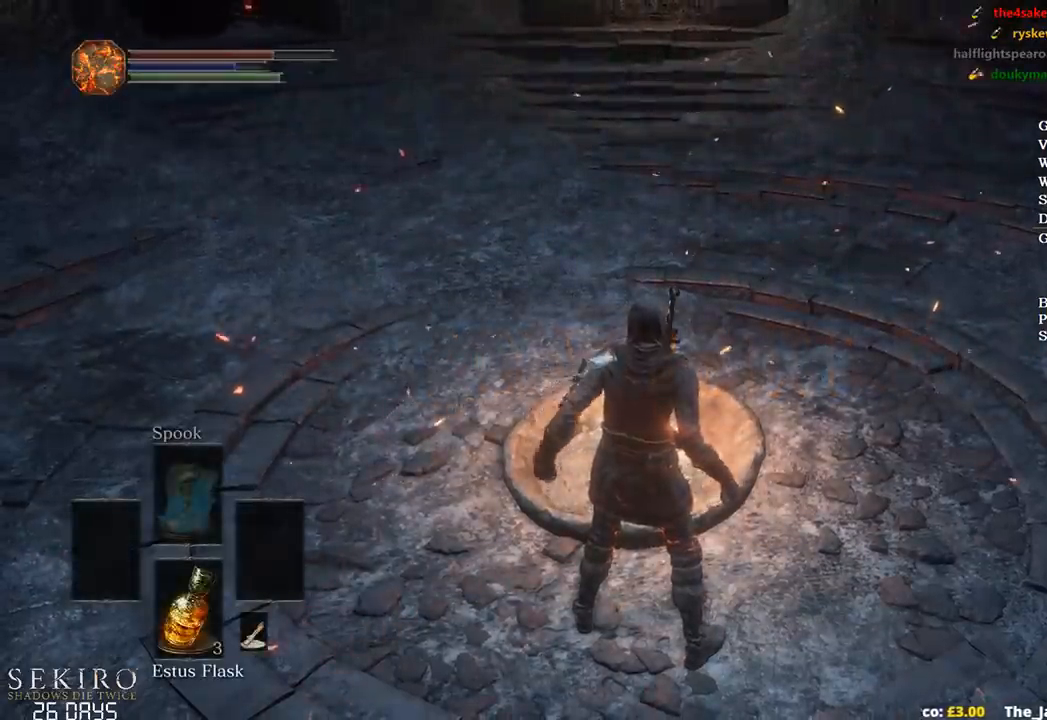
{"buttons": ["A"], "left_stick": "center", "right_stick": "center", "events": [[67, "A", "up"], [133, "A", "down"], [250, "A", "up"], [300, "A", "down"], [400, "A", "up"], [500, "A", "down"]]}
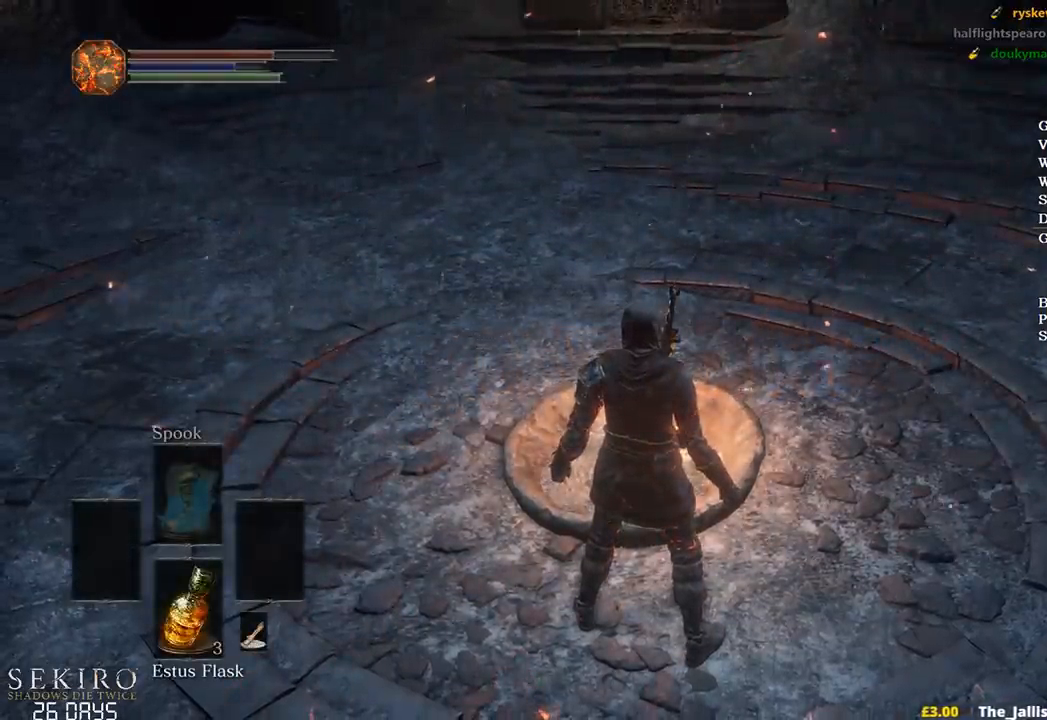
{"buttons": ["A"], "left_stick": "center", "right_stick": "center", "events": [[67, "A", "up"], [150, "A", "down"], [217, "A", "up"], [300, "A", "down"], [400, "A", "up"], [483, "A", "down"]]}
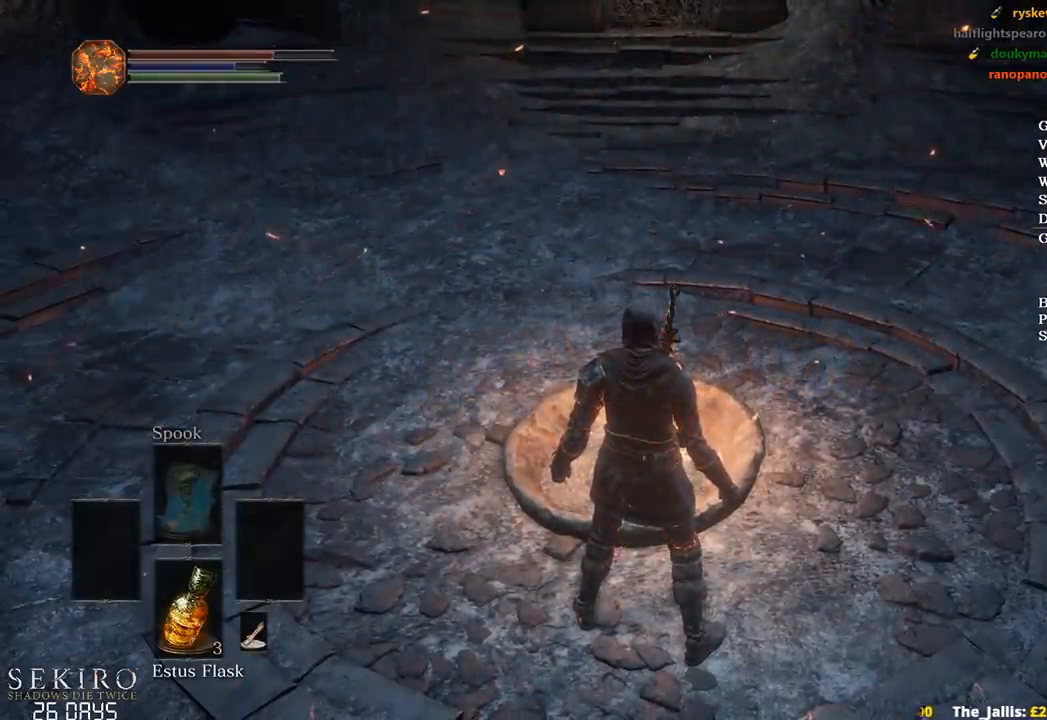
{"buttons": ["A"], "left_stick": "center", "right_stick": "center", "events": [[67, "A", "up"], [167, "A", "down"], [233, "A", "up"], [317, "A", "down"], [383, "A", "up"], [467, "A", "down"]]}
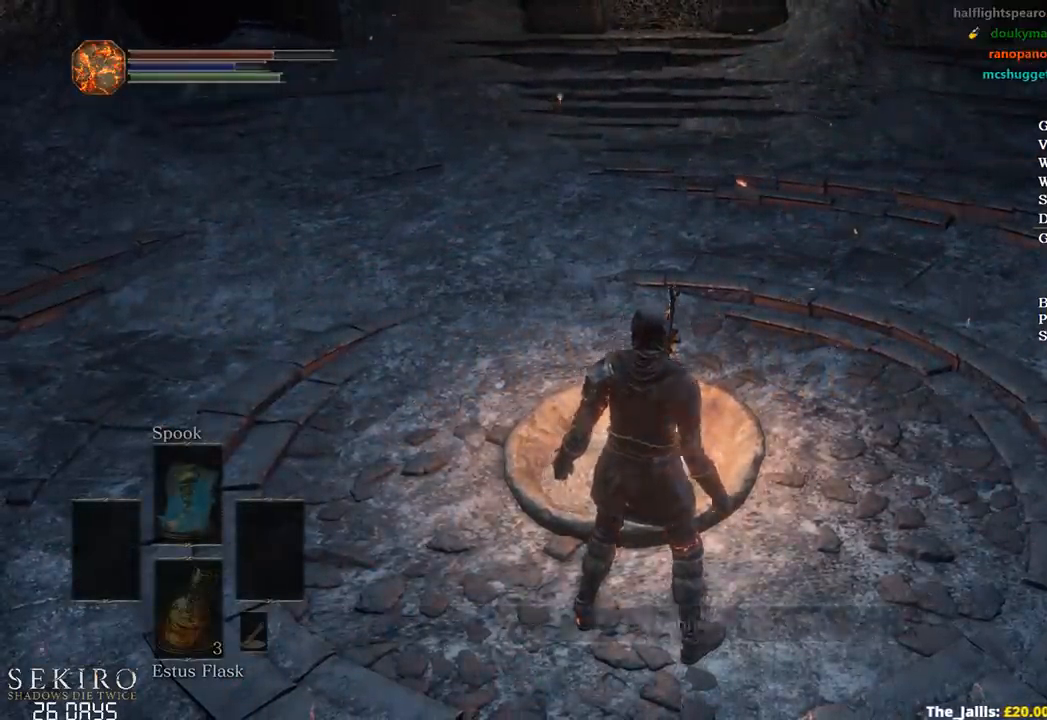
{"buttons": ["A"], "left_stick": "center", "right_stick": "center", "events": [[67, "A", "up"], [150, "A", "down"], [233, "A", "up"], [317, "A", "down"], [417, "A", "up"], [500, "A", "down"]]}
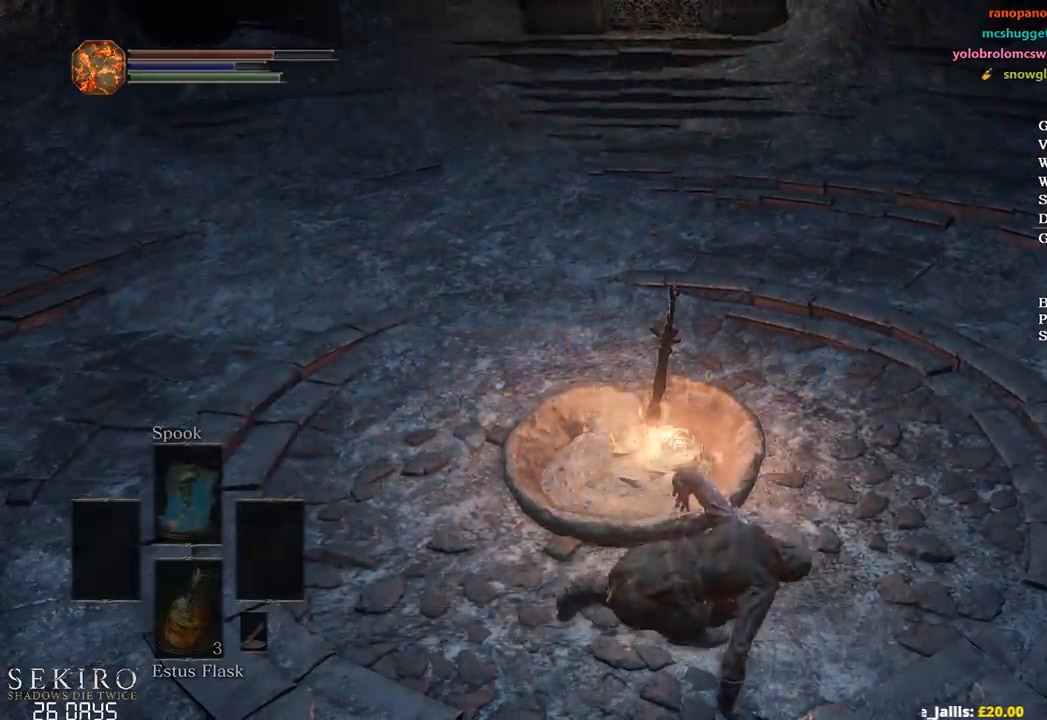
{"buttons": ["A"], "left_stick": "center", "right_stick": "center", "events": [[67, "A", "up"], [167, "A", "down"], [233, "A", "up"], [300, "A", "down"], [383, "A", "up"], [467, "A", "down"]]}
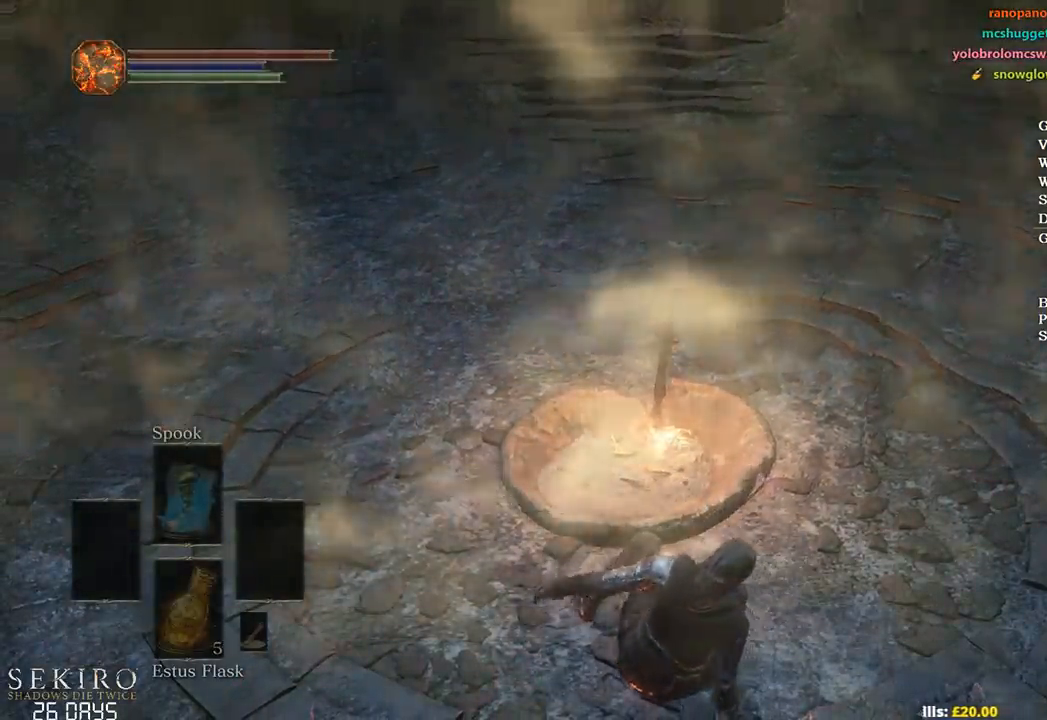
{"buttons": [], "left_stick": "center", "right_stick": "center", "events": [[50, "A", "up"], [117, "A", "down"], [167, "A", "up"], [250, "A", "down"], [333, "A", "up"], [417, "A", "down"], [500, "A", "up"]]}
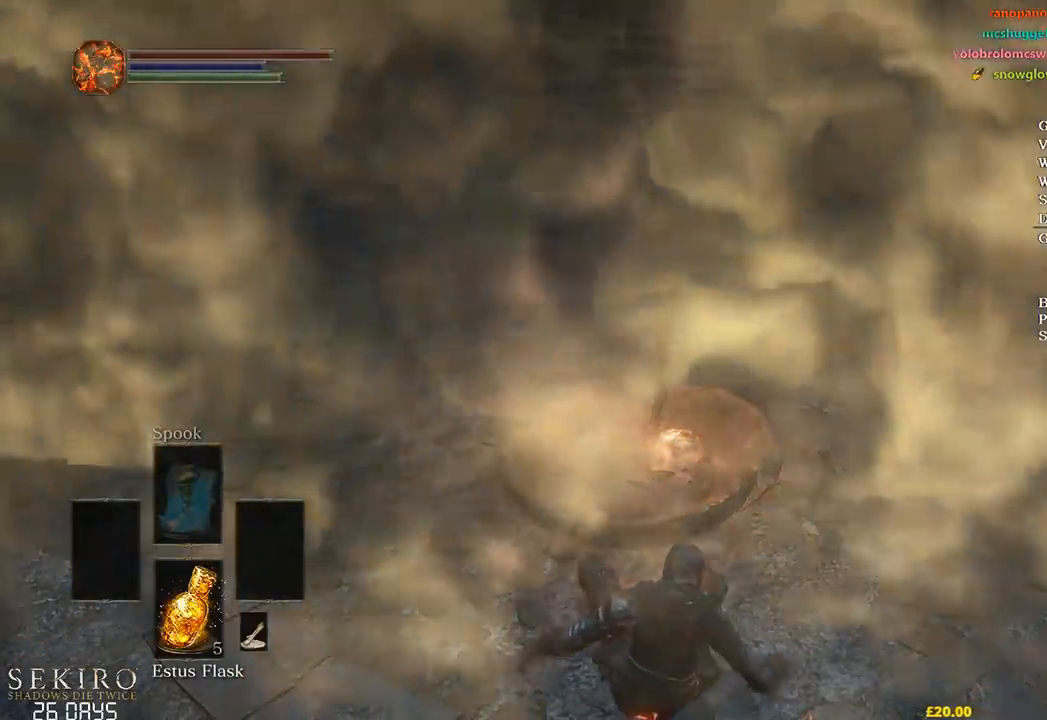
{"buttons": [], "left_stick": "center", "right_stick": "center", "events": [[100, "A", "down"], [183, "A", "up"], [233, "A", "down"], [317, "A", "up"], [383, "A", "down"], [433, "A", "up"]]}
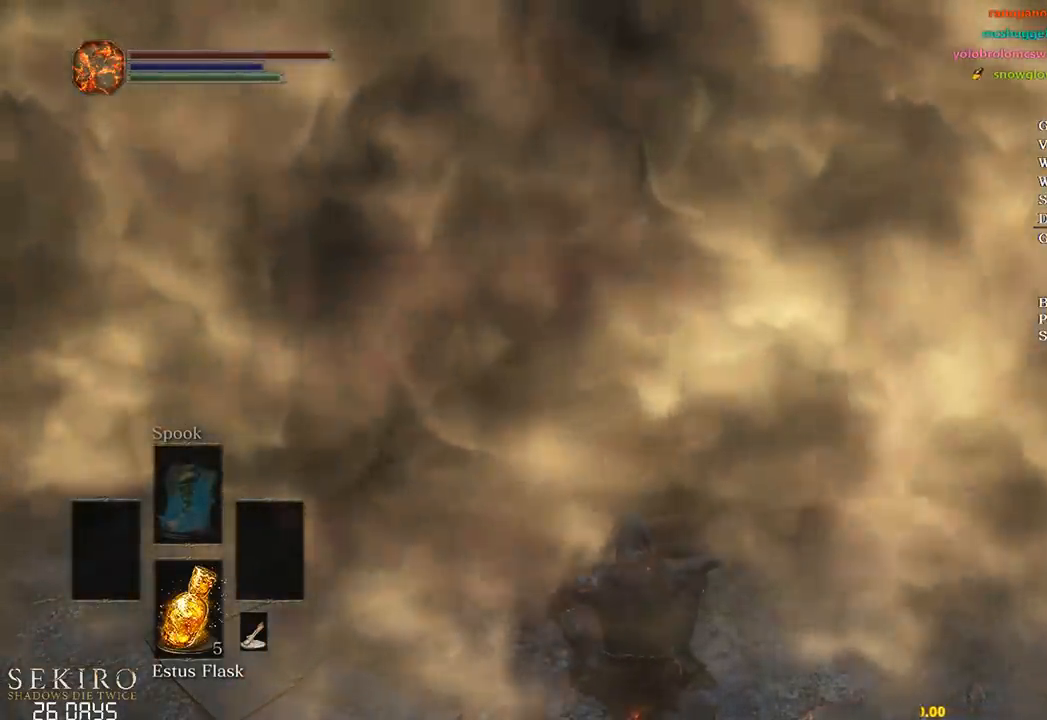
{"buttons": ["A"], "left_stick": "center", "right_stick": "center", "events": [[17, "A", "down"], [83, "A", "up"], [183, "A", "down"], [267, "A", "up"], [333, "A", "down"], [417, "A", "up"], [483, "A", "down"]]}
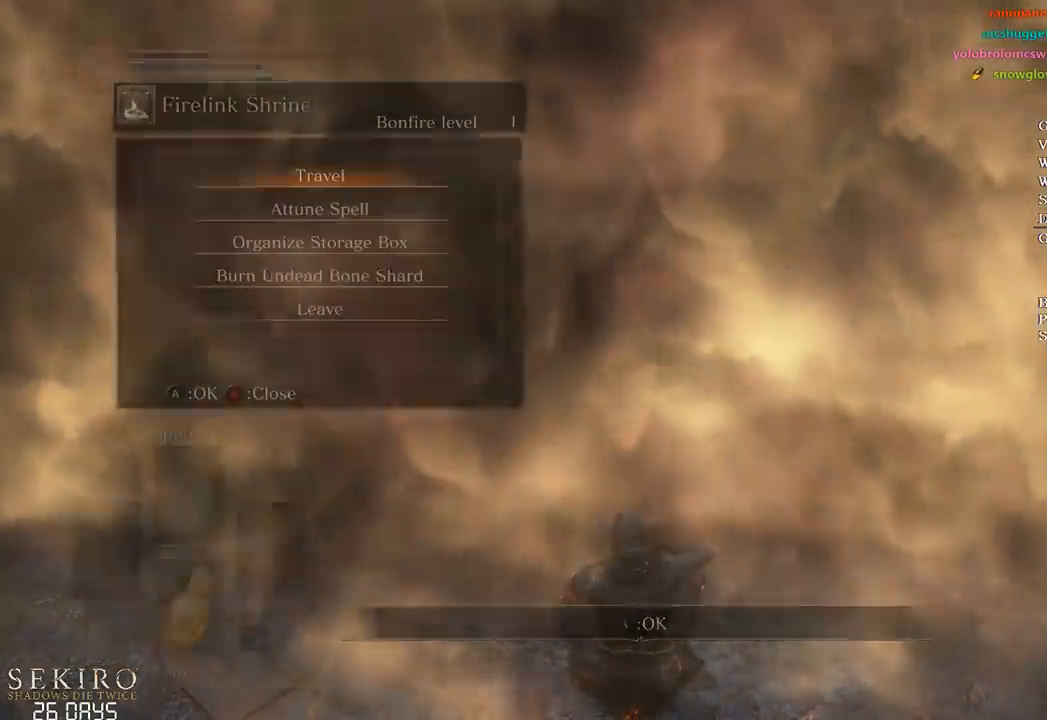
{"buttons": ["A"], "left_stick": "center", "right_stick": "center", "events": [[83, "A", "up"], [133, "A", "down"], [233, "A", "up"], [300, "A", "down"], [417, "A", "up"], [483, "A", "down"]]}
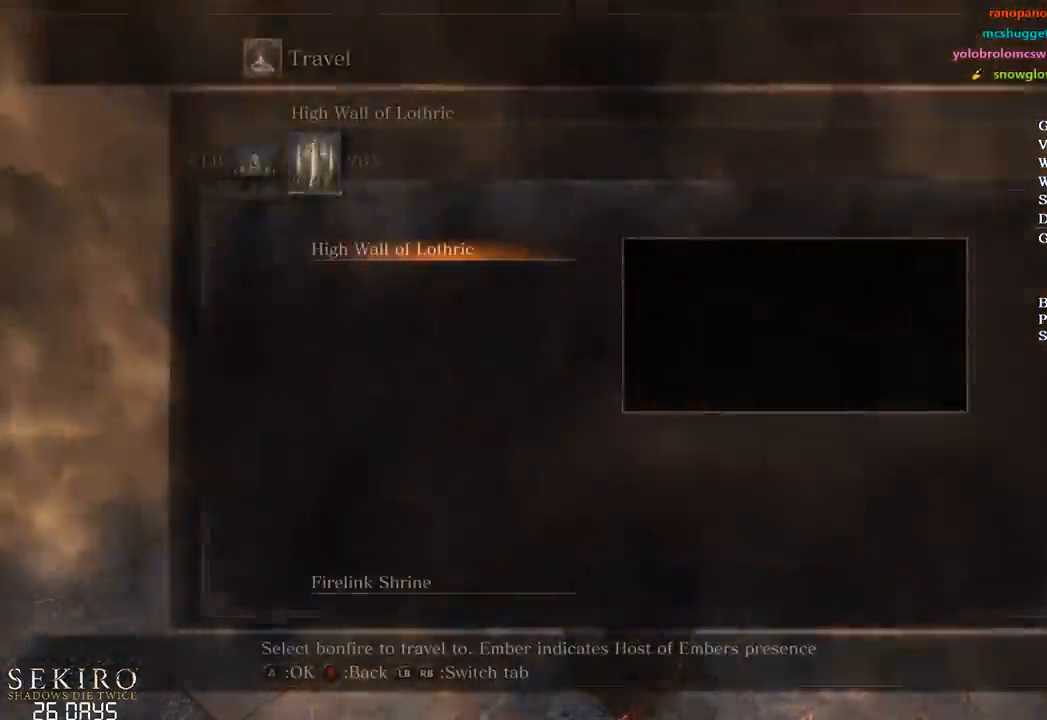
{"buttons": ["A"], "left_stick": "center", "right_stick": "center", "events": [[67, "A", "up"], [117, "A", "down"], [217, "A", "up"], [283, "A", "down"], [367, "A", "up"], [417, "A", "down"]]}